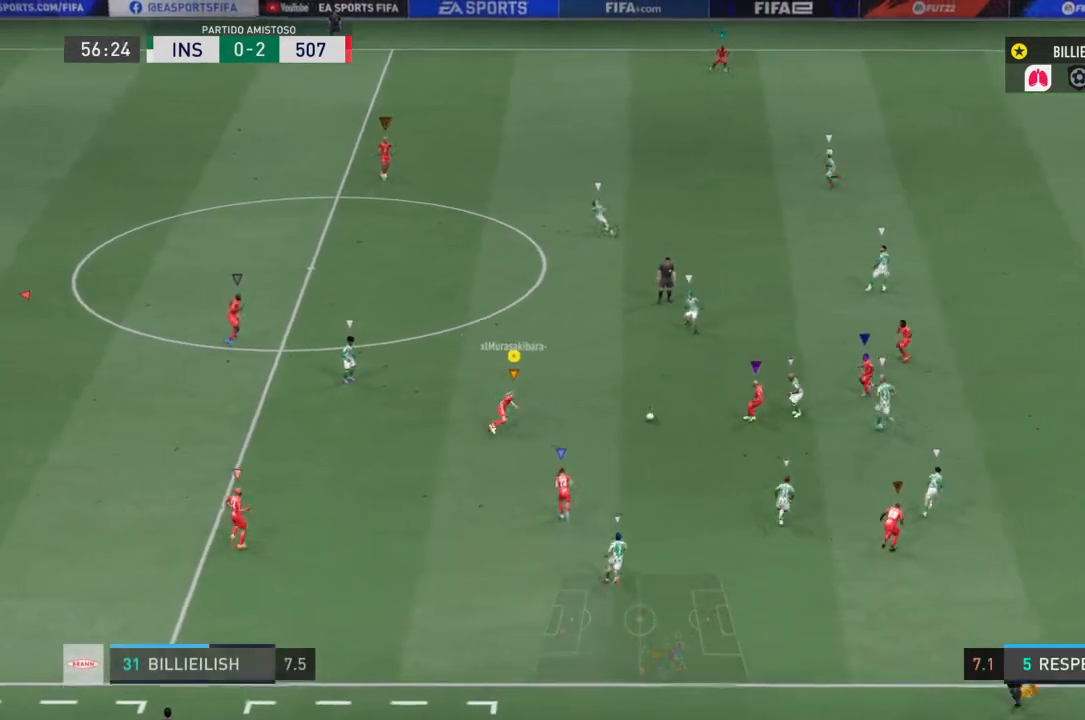
Gameplay with a controller (PlayStation layout); each line is a JSON object with the inputs held at the frame after it. "events" lists button and stick changes between this image and that frame as [ms after this image, input, new state], when the widget could be followed in between. Not read: L3 R3.
{"buttons": [], "left_stick": "center", "right_stick": "center", "events": [[300, "left_stick", "center"]]}
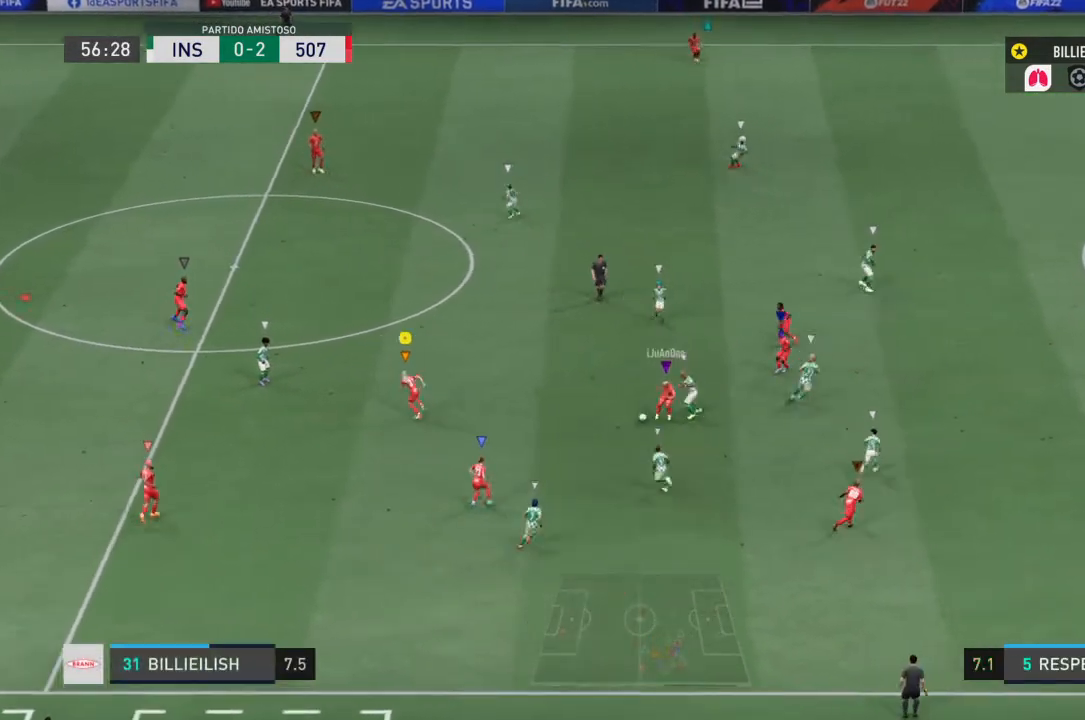
{"buttons": ["L2"], "left_stick": "right", "right_stick": "center", "events": [[200, "L2", "down"], [234, "left_stick", "up-right"], [300, "left_stick", "right"]]}
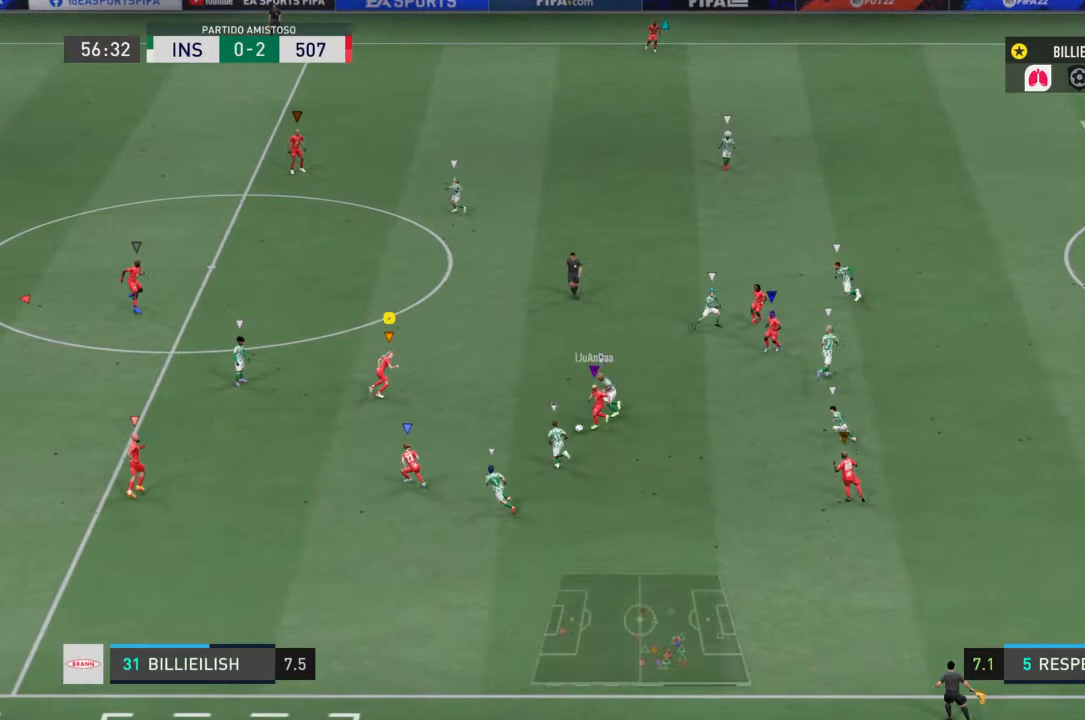
{"buttons": [], "left_stick": "up-right", "right_stick": "center"}
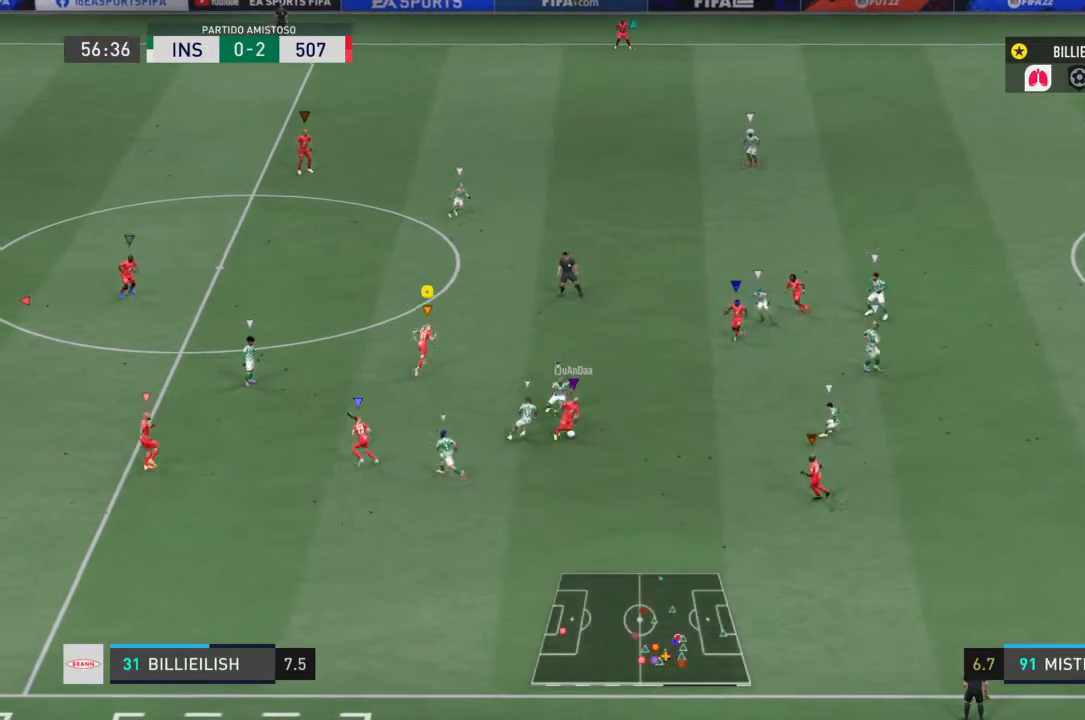
{"buttons": ["L2"], "left_stick": "right", "right_stick": "center"}
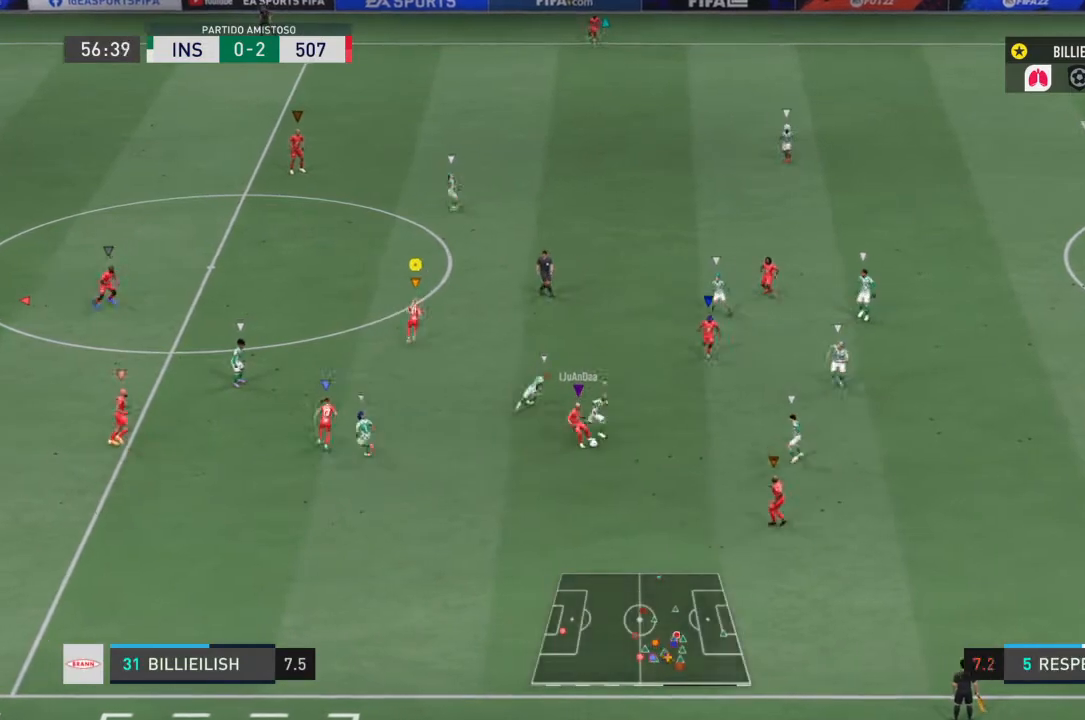
{"buttons": ["L2"], "left_stick": "down-right", "right_stick": "center", "events": [[100, "left_stick", "down-right"]]}
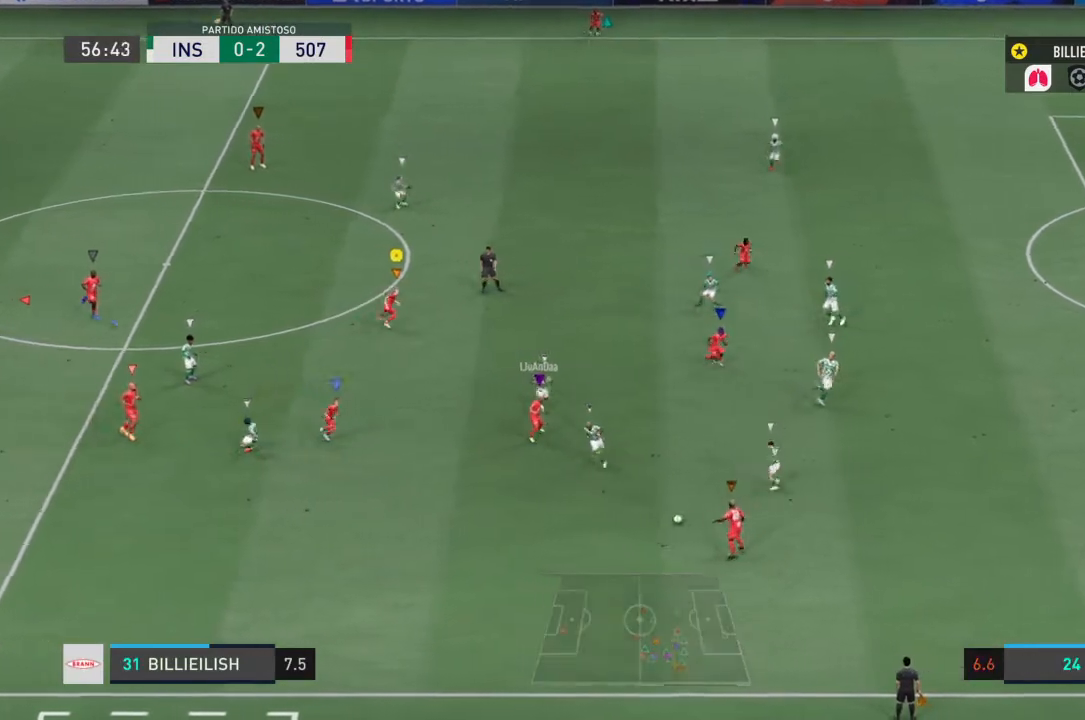
{"buttons": ["L2"], "left_stick": "down-right", "right_stick": "center", "events": []}
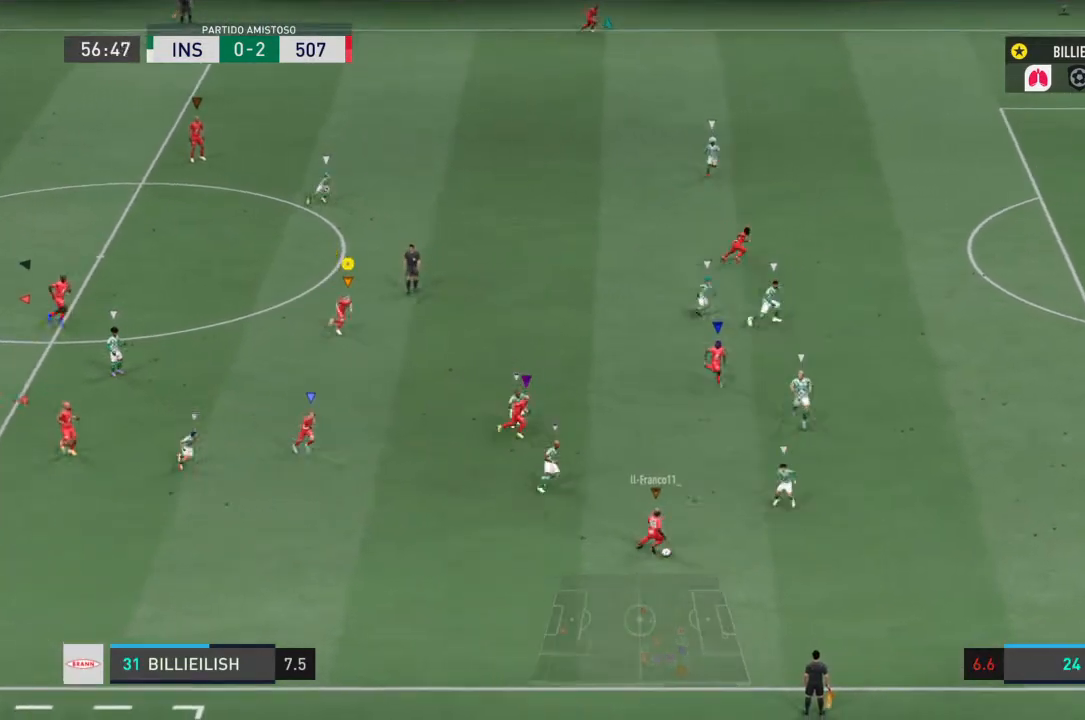
{"buttons": ["L2"], "left_stick": "down-right", "right_stick": "center", "events": []}
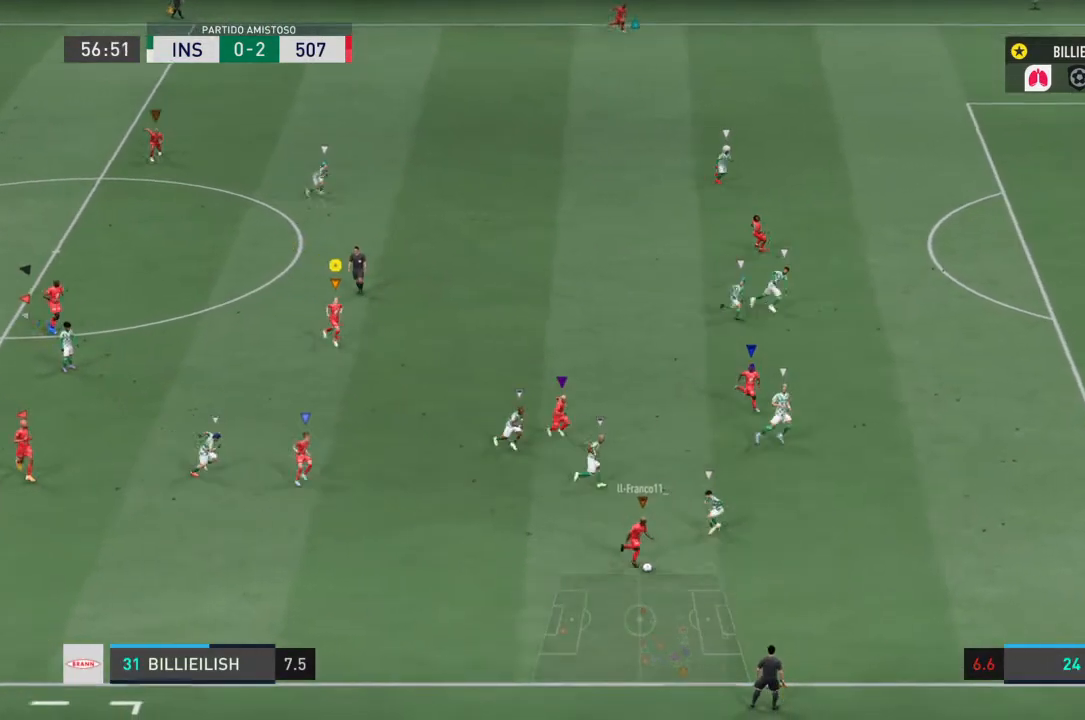
{"buttons": ["L2"], "left_stick": "down-right", "right_stick": "center", "events": []}
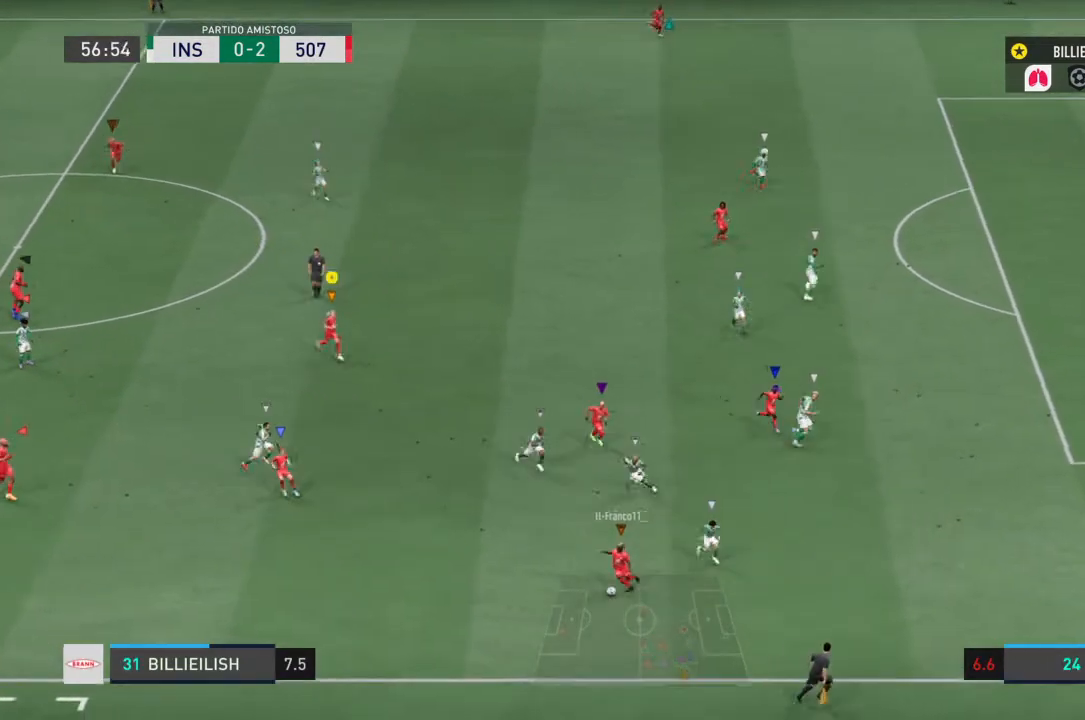
{"buttons": ["L2"], "left_stick": "down", "right_stick": "center", "events": [[367, "left_stick", "down"]]}
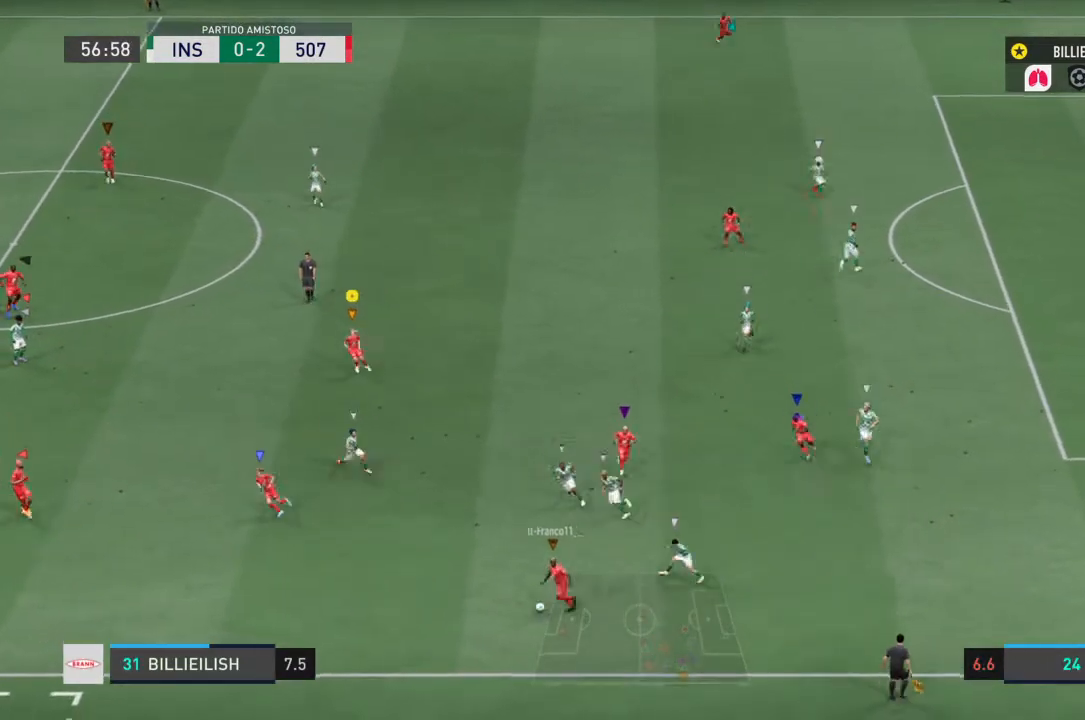
{"buttons": ["L2"], "left_stick": "down-left", "right_stick": "center", "events": [[234, "left_stick", "down-left"]]}
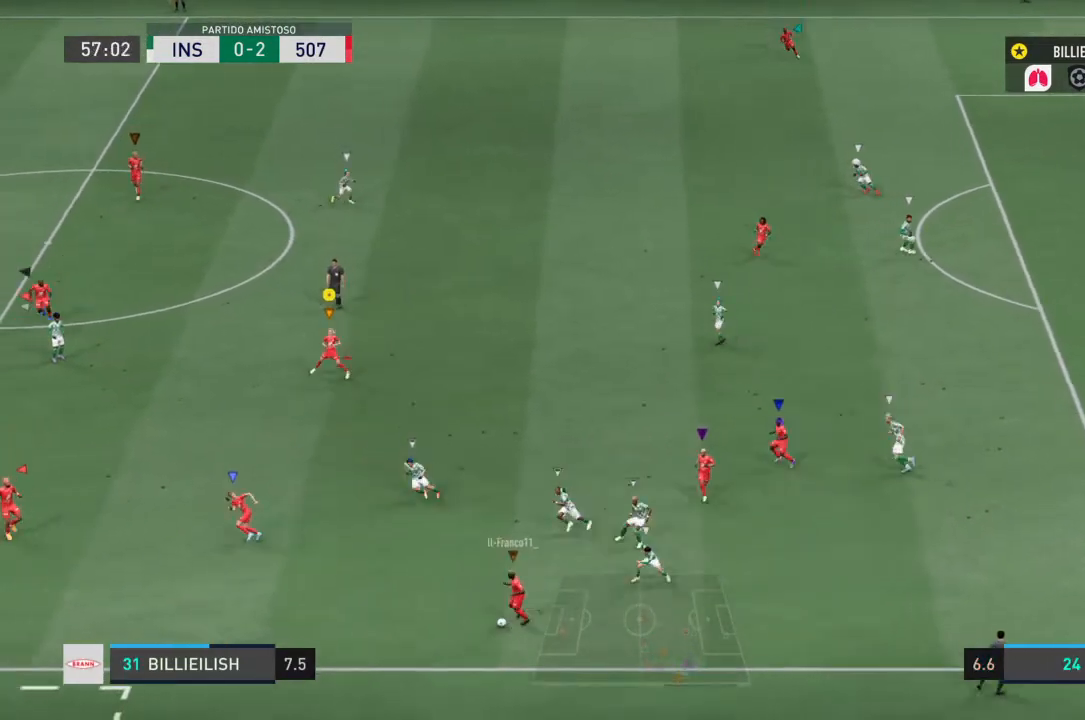
{"buttons": ["L2"], "left_stick": "down", "right_stick": "center", "events": [[200, "left_stick", "down"]]}
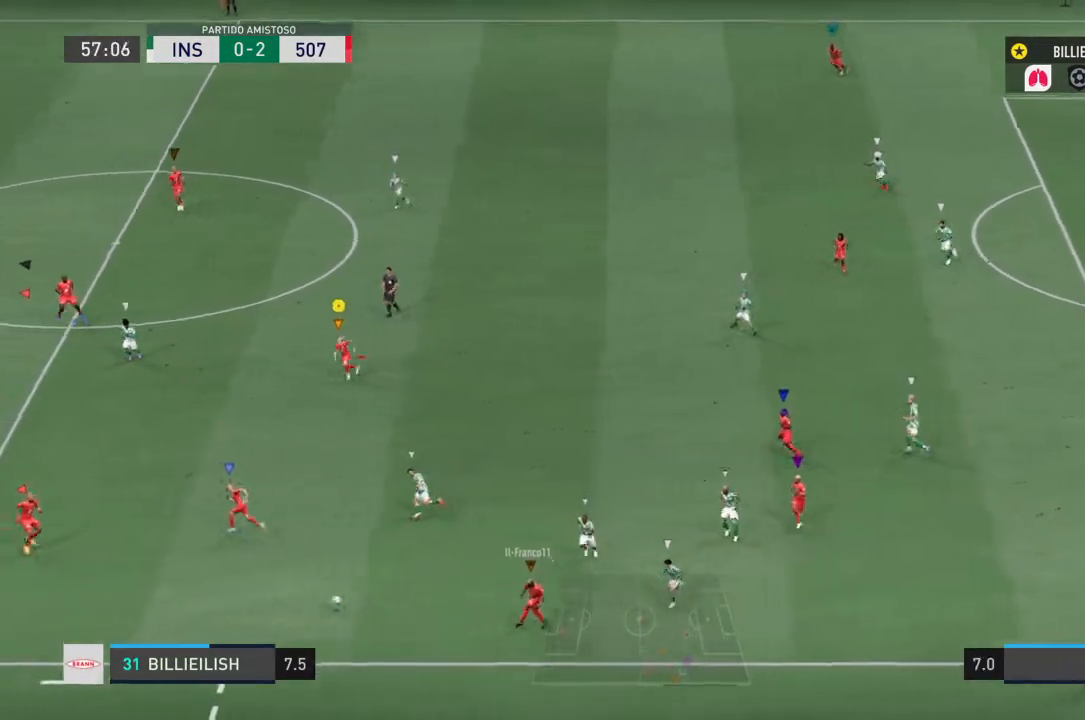
{"buttons": ["R2"], "left_stick": "center", "right_stick": "center", "events": [[234, "left_stick", "down-left"], [434, "L2", "up"], [434, "left_stick", "center"], [501, "R2", "down"]]}
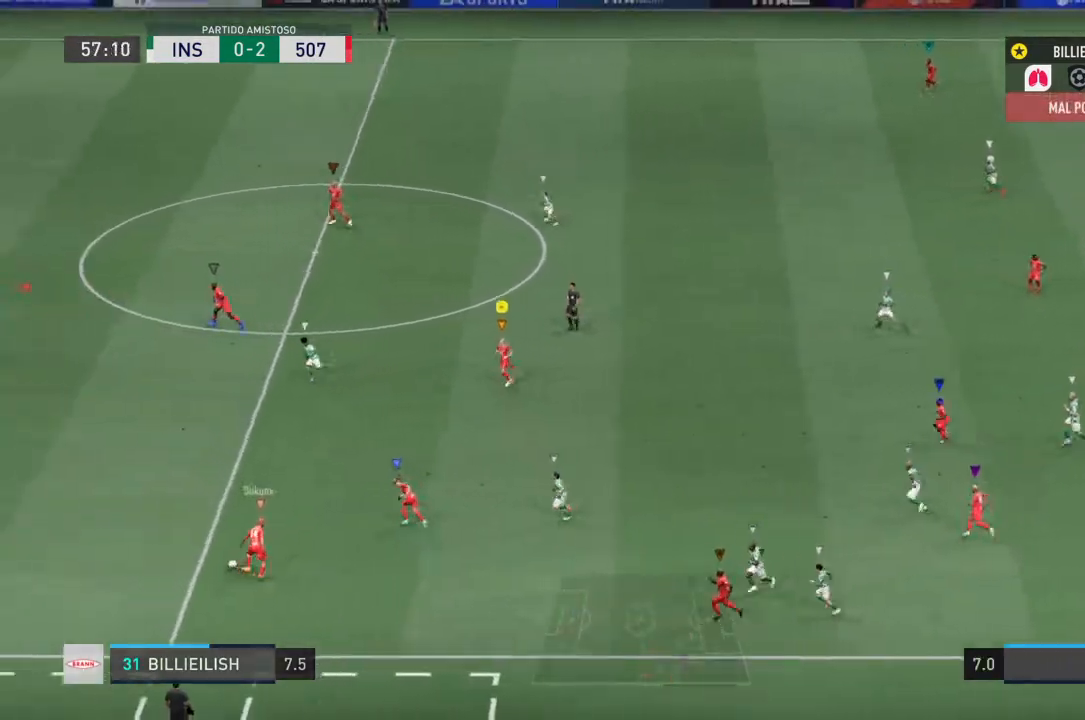
{"buttons": ["R2"], "left_stick": "center", "right_stick": "center", "events": []}
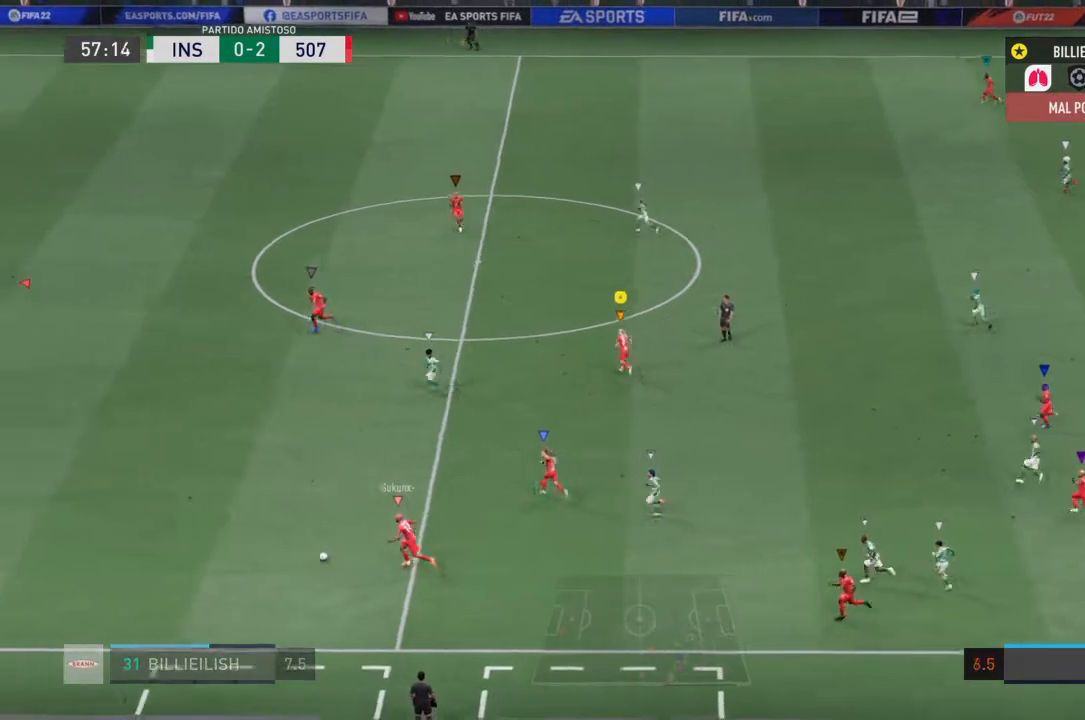
{"buttons": ["R2"], "left_stick": "center", "right_stick": "center", "events": []}
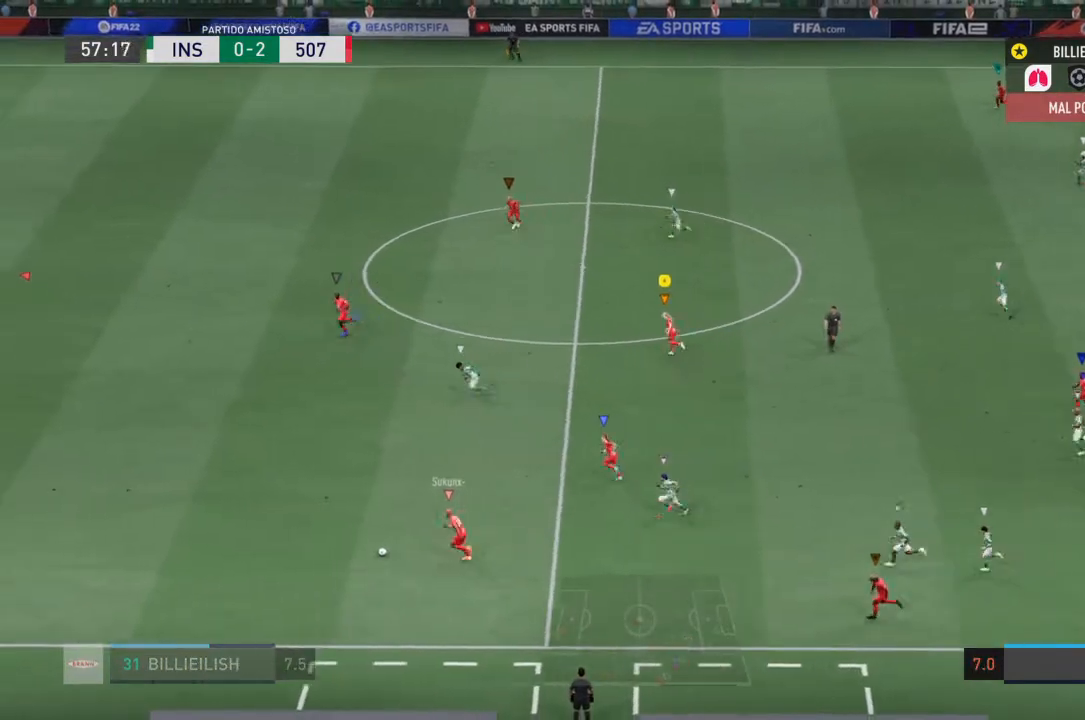
{"buttons": ["R2"], "left_stick": "center", "right_stick": "center", "events": []}
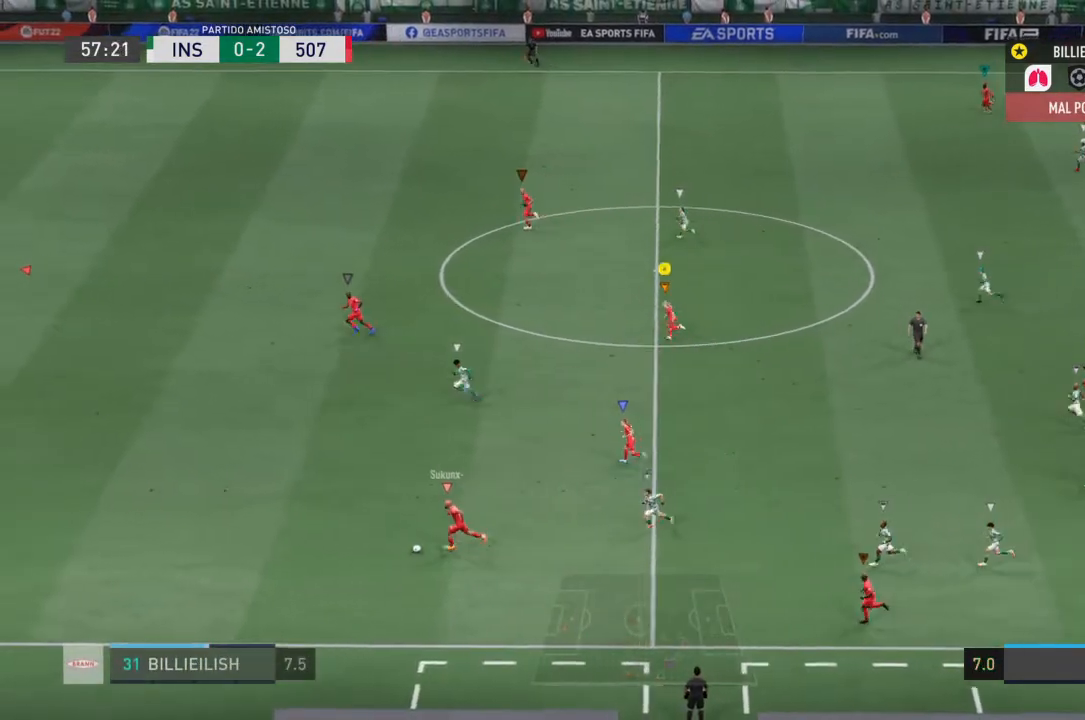
{"buttons": [], "left_stick": "center", "right_stick": "center", "events": [[300, "R2", "up"]]}
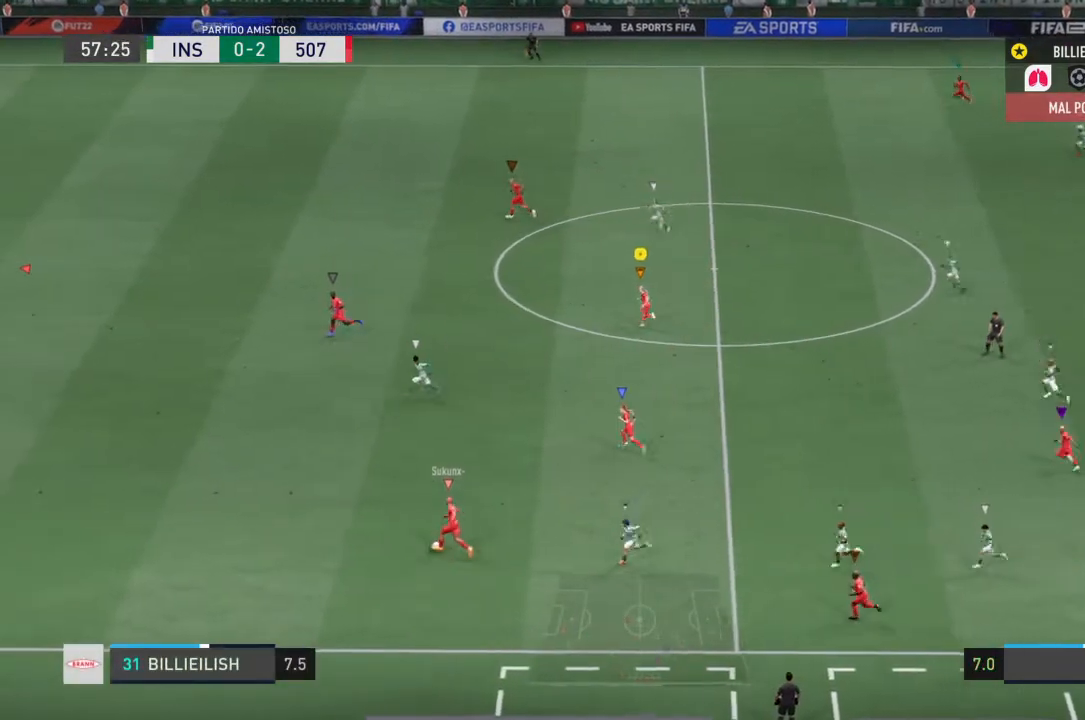
{"buttons": ["L2"], "left_stick": "center", "right_stick": "center"}
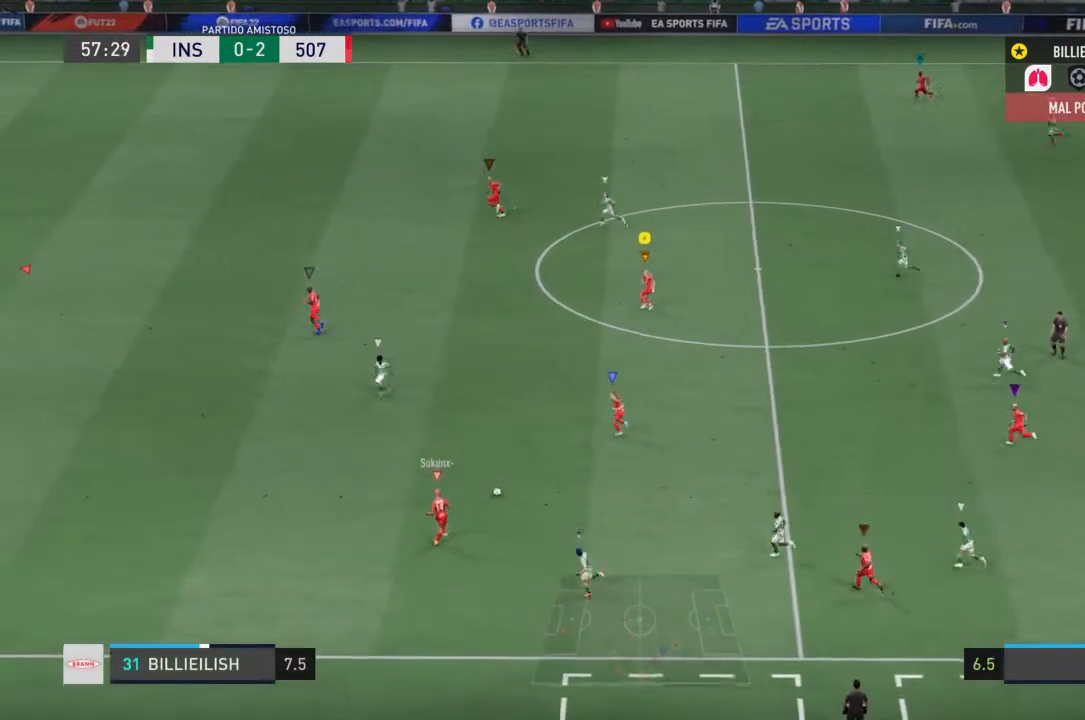
{"buttons": ["L2"], "left_stick": "down-right", "right_stick": "center", "events": [[134, "left_stick", "right"], [401, "left_stick", "down-right"]]}
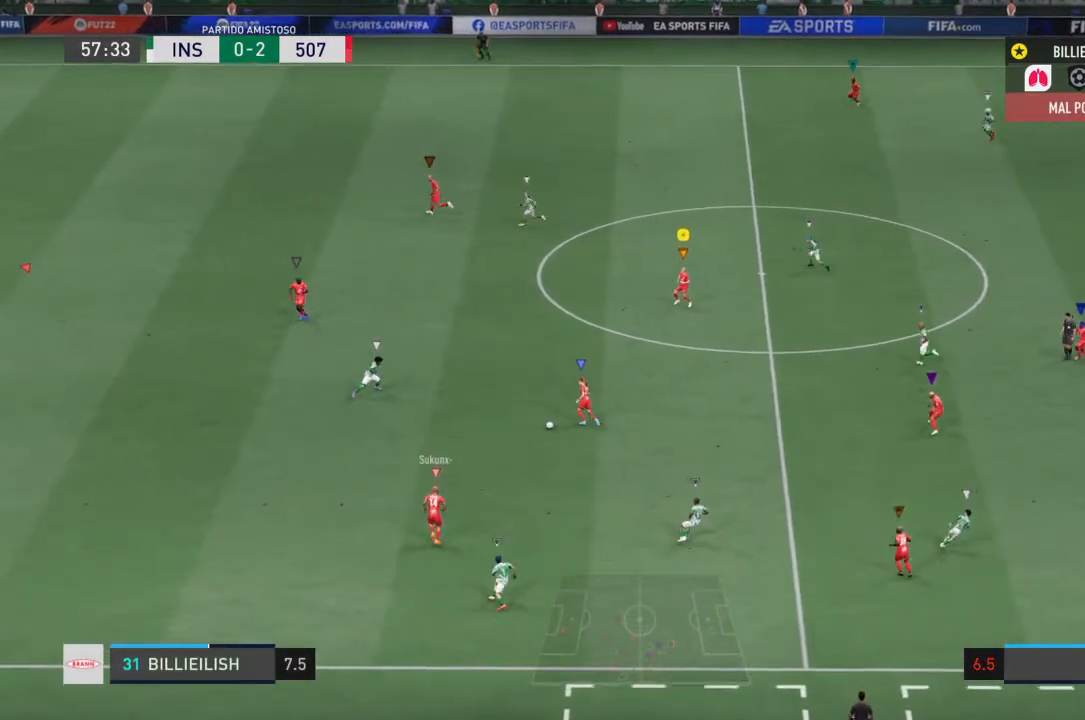
{"buttons": ["L2"], "left_stick": "center", "right_stick": "center", "events": [[66, "L2", "up"], [66, "left_stick", "center"], [200, "left_stick", "up-right"], [333, "L2", "down"], [367, "left_stick", "center"]]}
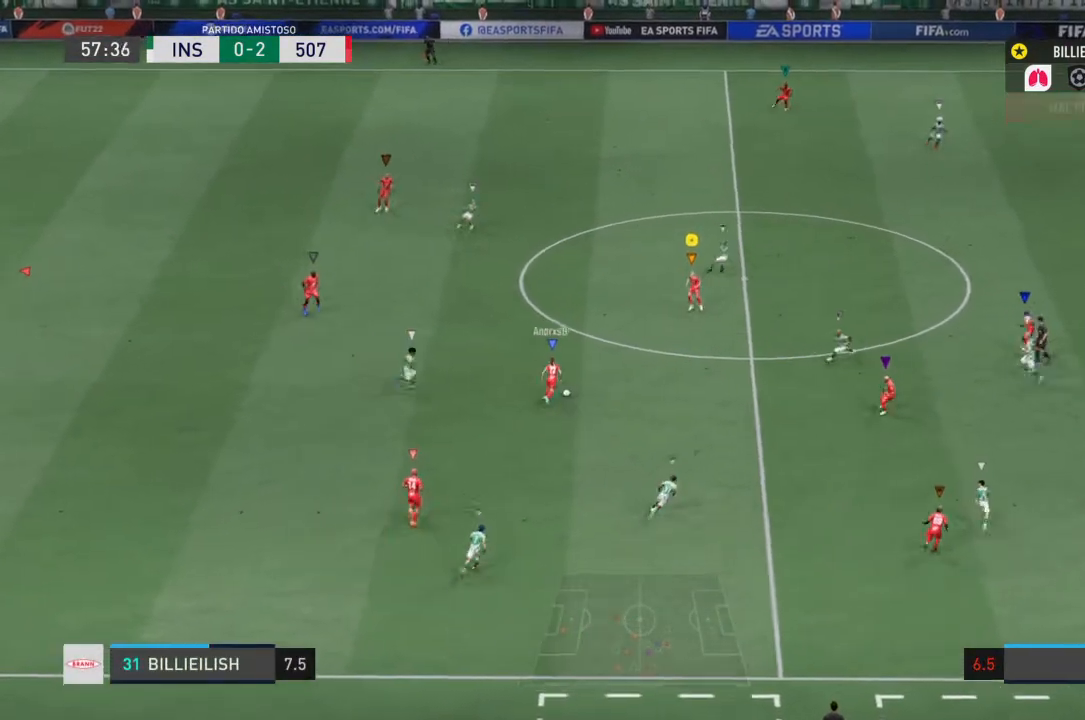
{"buttons": ["L2"], "left_stick": "down-right", "right_stick": "center", "events": [[401, "left_stick", "down-right"]]}
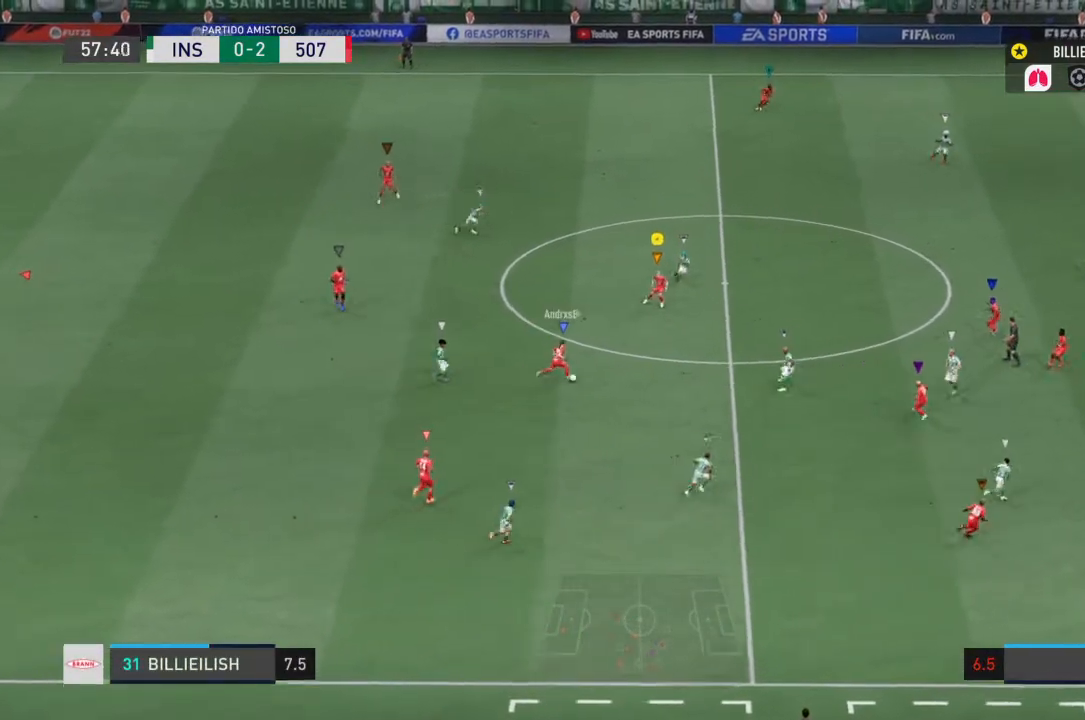
{"buttons": ["L2"], "left_stick": "right", "right_stick": "center", "events": [[133, "left_stick", "right"]]}
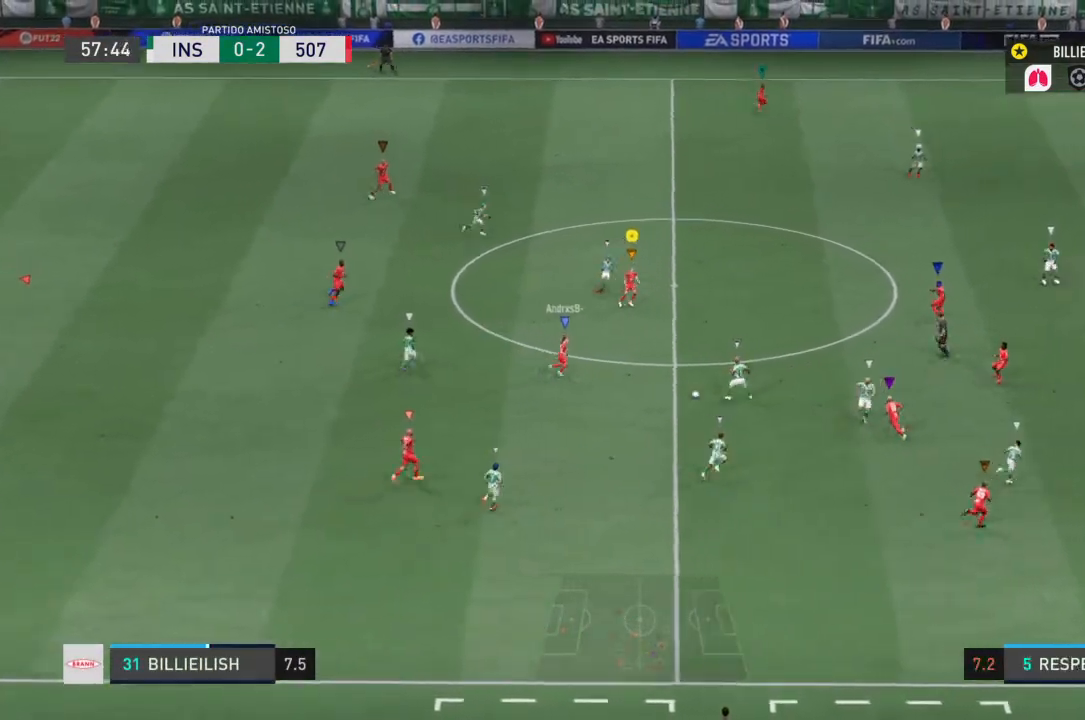
{"buttons": ["L2", "R2"], "left_stick": "down-left", "right_stick": "center", "events": [[267, "R2", "down"], [267, "left_stick", "down-left"]]}
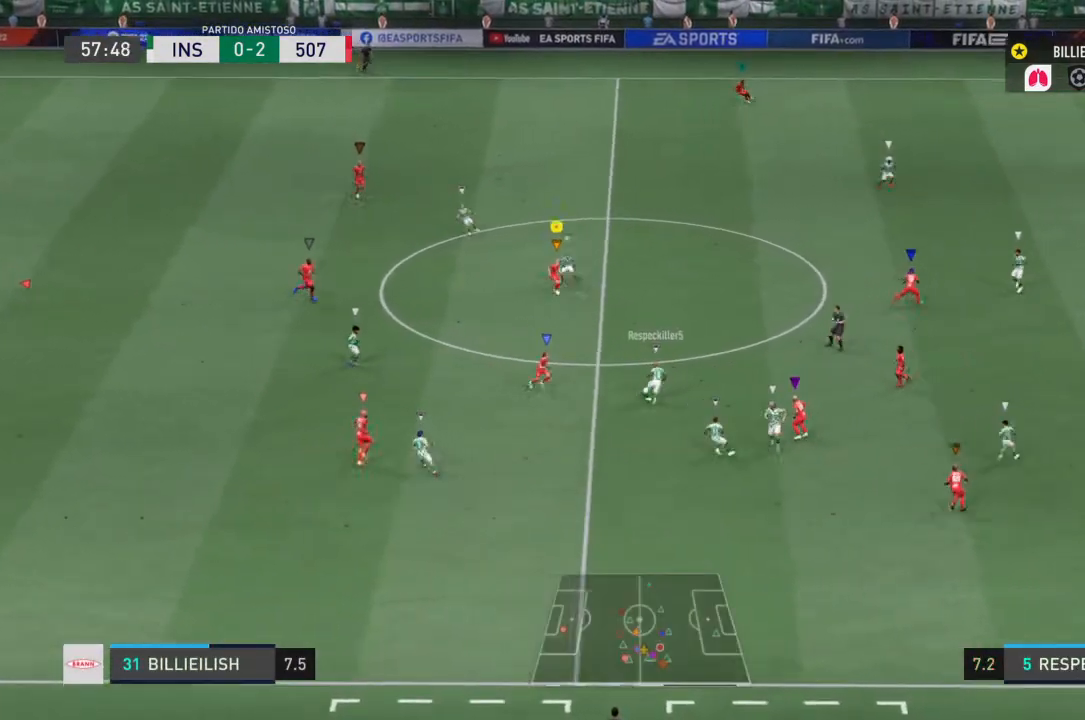
{"buttons": ["L2"], "left_stick": "up-right", "right_stick": "center", "events": [[233, "L2", "up"], [233, "left_stick", "down"], [367, "left_stick", "center"], [400, "L2", "down"], [433, "R2", "up"], [500, "left_stick", "up-right"]]}
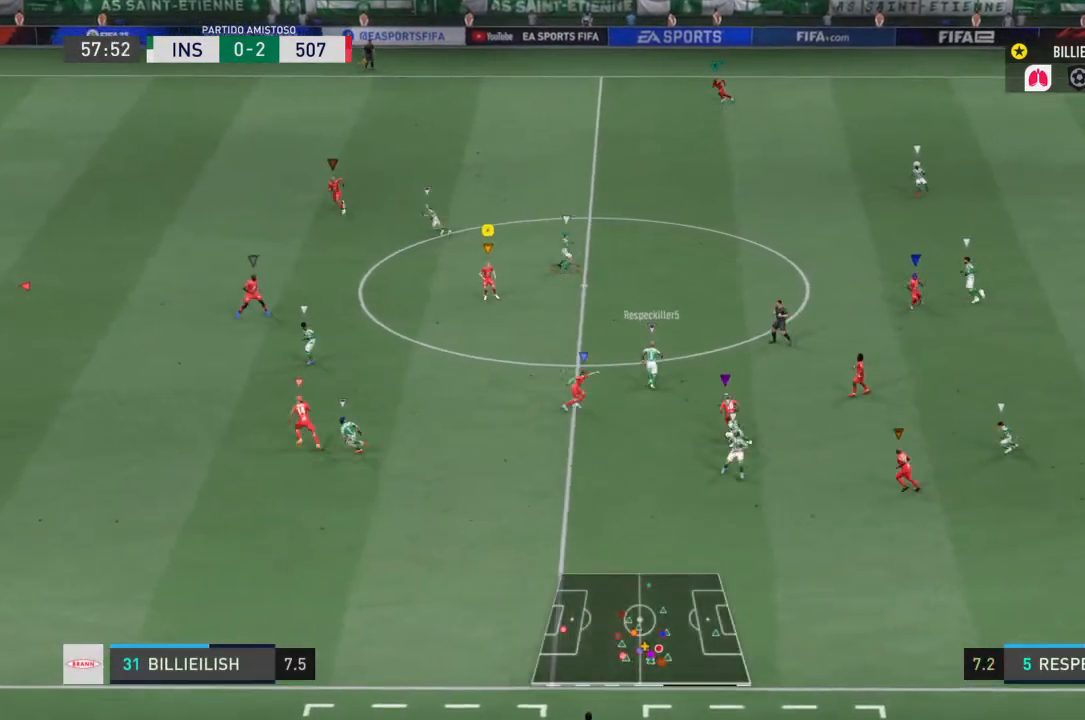
{"buttons": ["L2", "R2"], "left_stick": "right", "right_stick": "center", "events": [[300, "R2", "down"], [367, "left_stick", "right"]]}
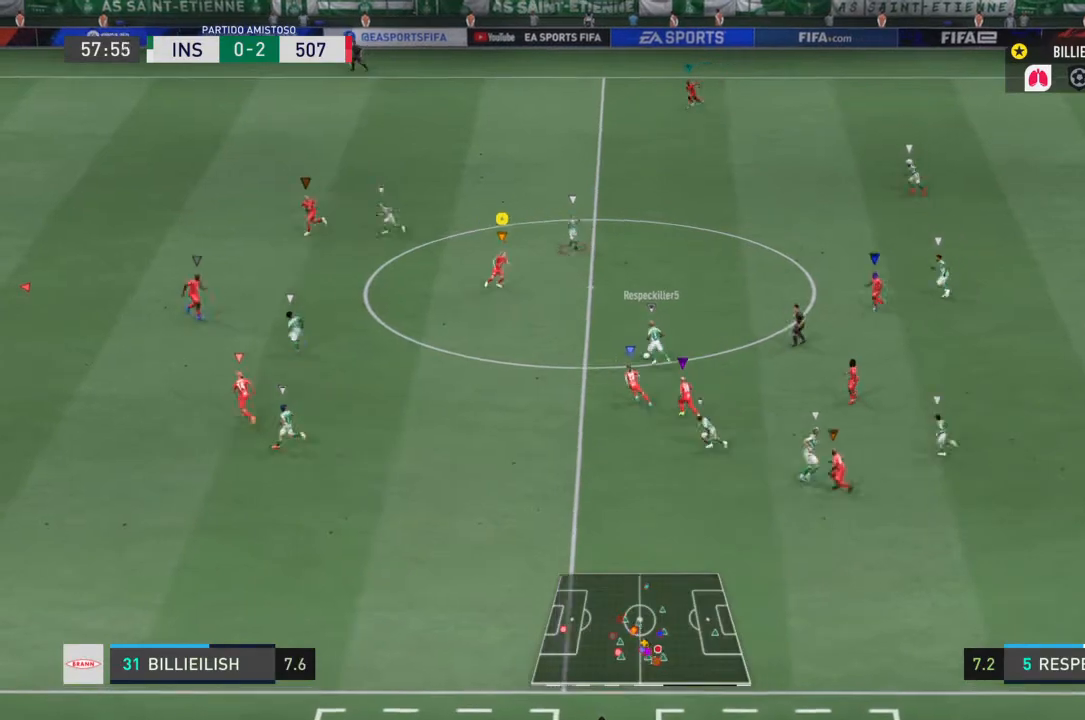
{"buttons": ["L2", "R2"], "left_stick": "center", "right_stick": "center", "events": [[300, "R2", "up"], [300, "left_stick", "center"], [400, "R2", "down"]]}
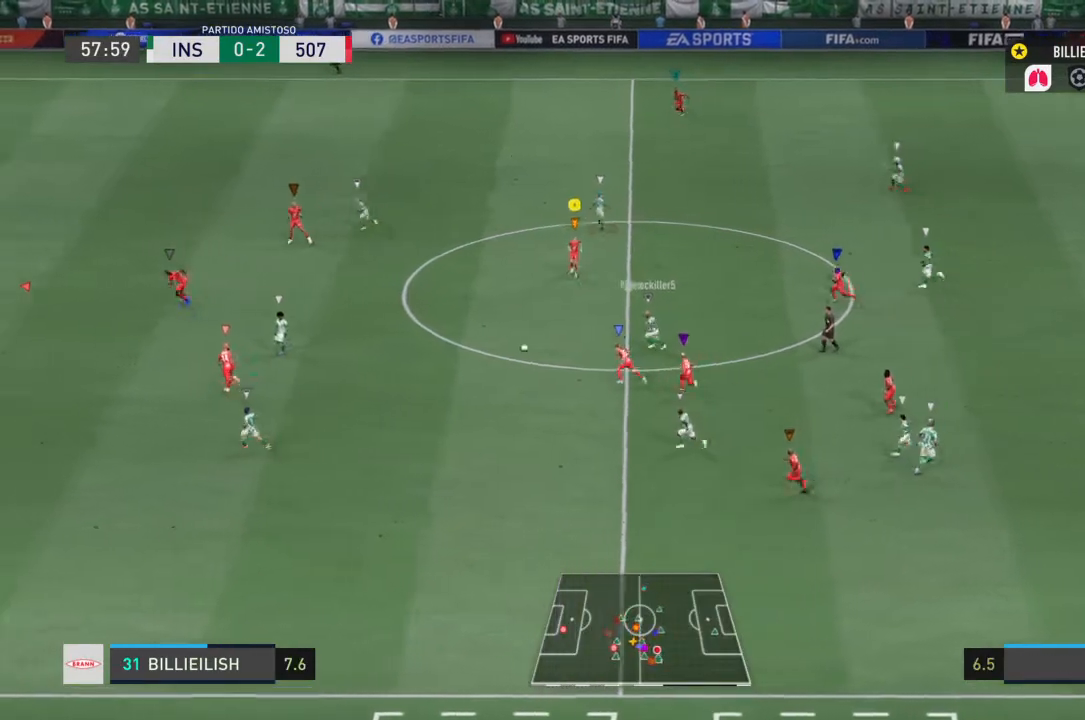
{"buttons": ["R2"], "left_stick": "down-left", "right_stick": "center", "events": [[167, "left_stick", "down-left"], [467, "L2", "up"]]}
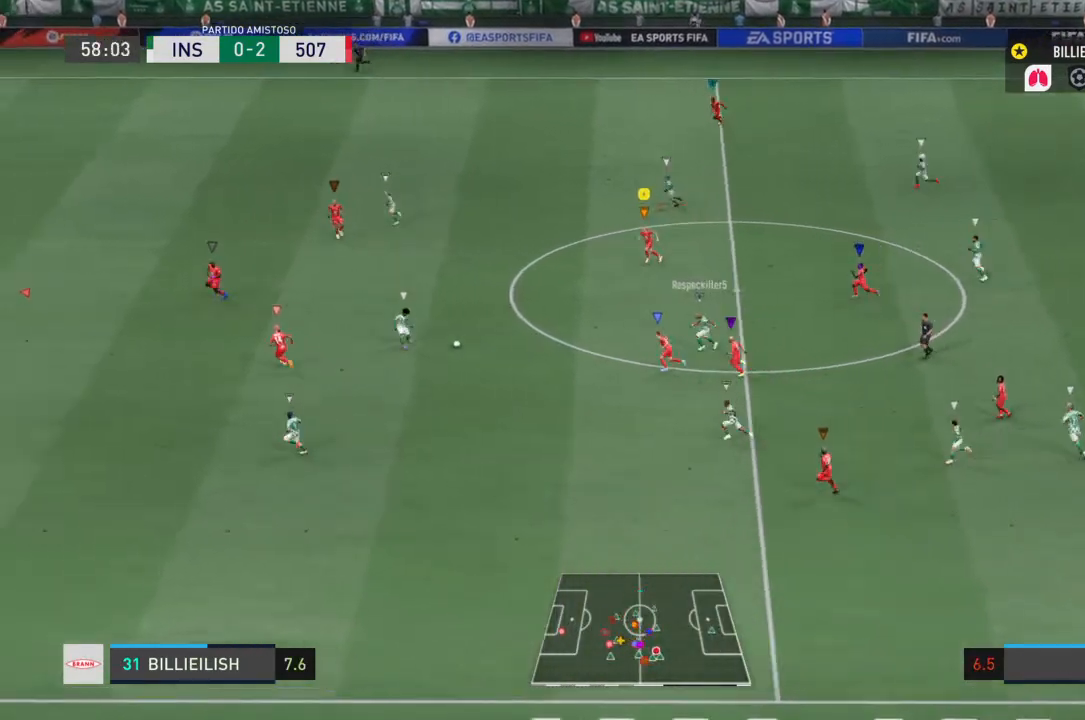
{"buttons": ["R2"], "left_stick": "down-left", "right_stick": "center", "events": []}
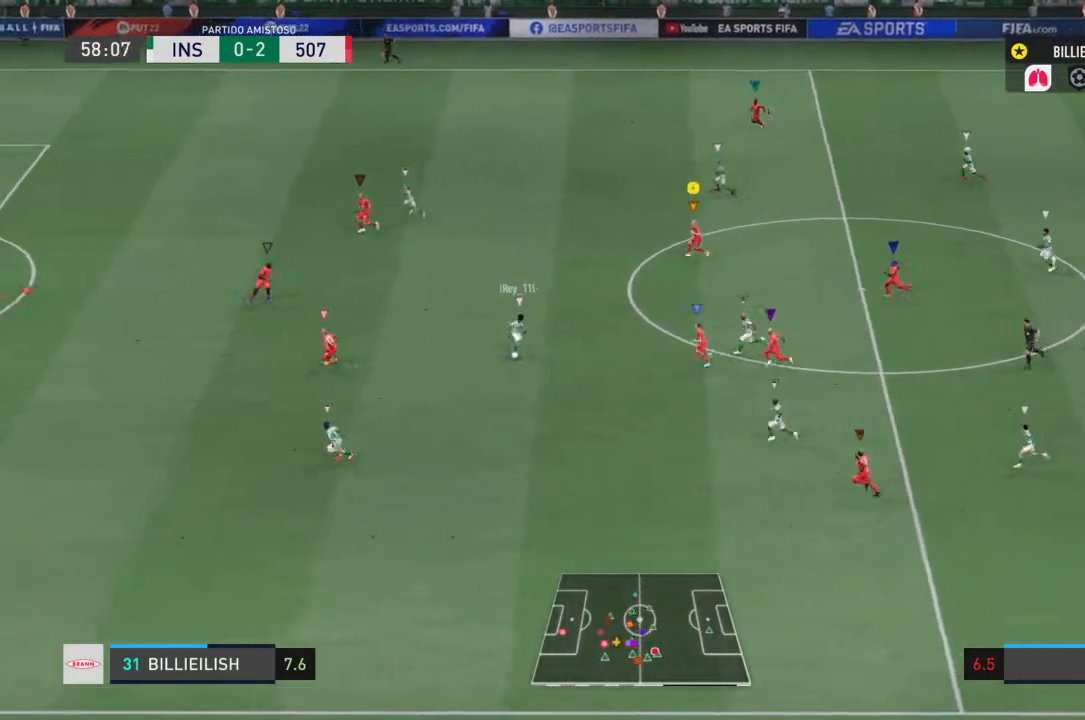
{"buttons": ["R2"], "left_stick": "down-left", "right_stick": "center", "events": []}